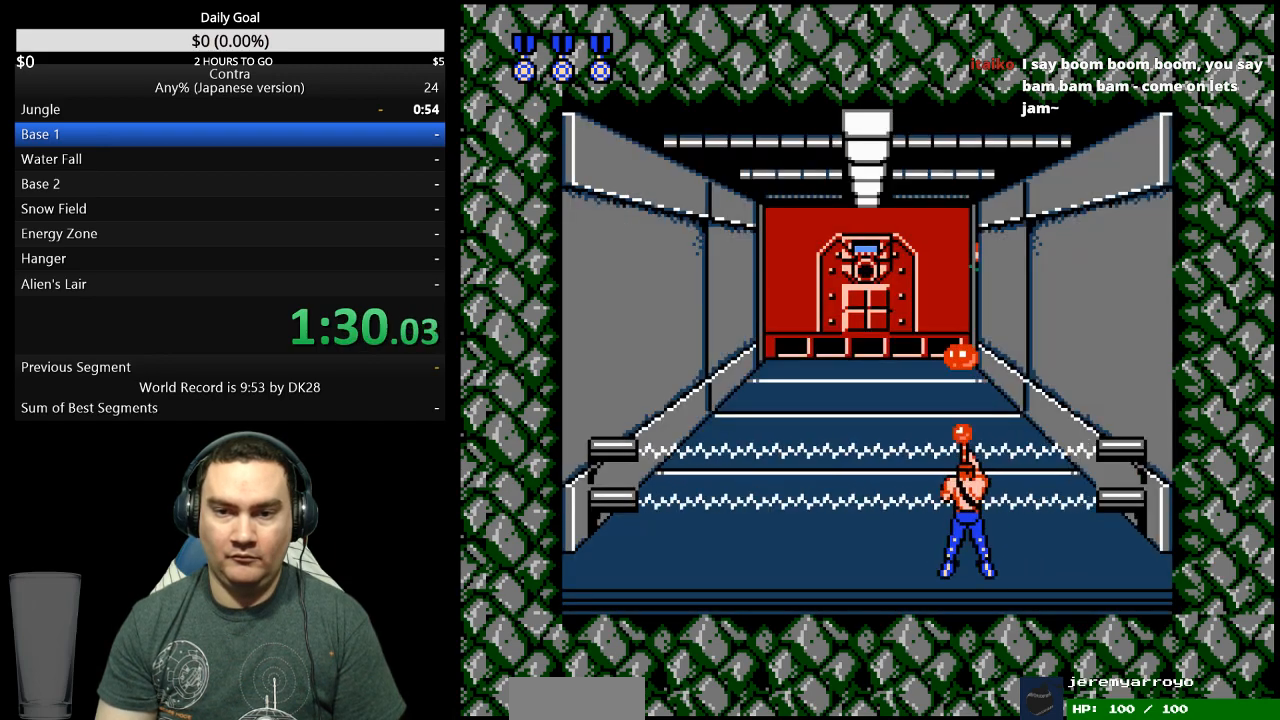
Gameplay with a controller (Nintendo layout); each line is a JSON object with the inputs held at the frame after it (dt_ms = milliseconds from this image to that frame). "events" lists button and stick changes between this image and that frame as [ms after this image, input, new state], when the widget could be followed in between. Not read: L3 R3 START.
{"dt_ms": 500, "buttons": ["DPAD_LEFT"], "events": [[33, "A", "down"], [33, "B", "up"], [100, "A", "up"], [100, "B", "down"], [133, "DPAD_LEFT", "down"], [200, "B", "up"]]}
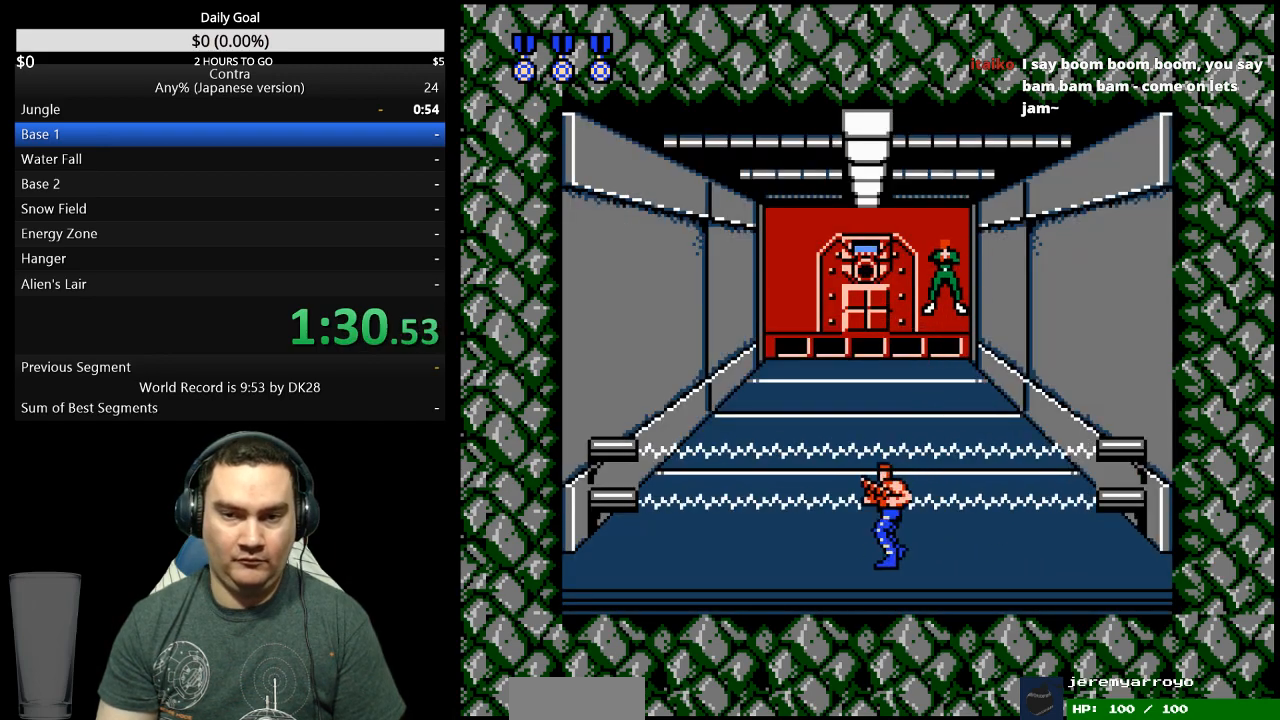
{"dt_ms": 1000, "buttons": ["B", "DPAD_DOWN"]}
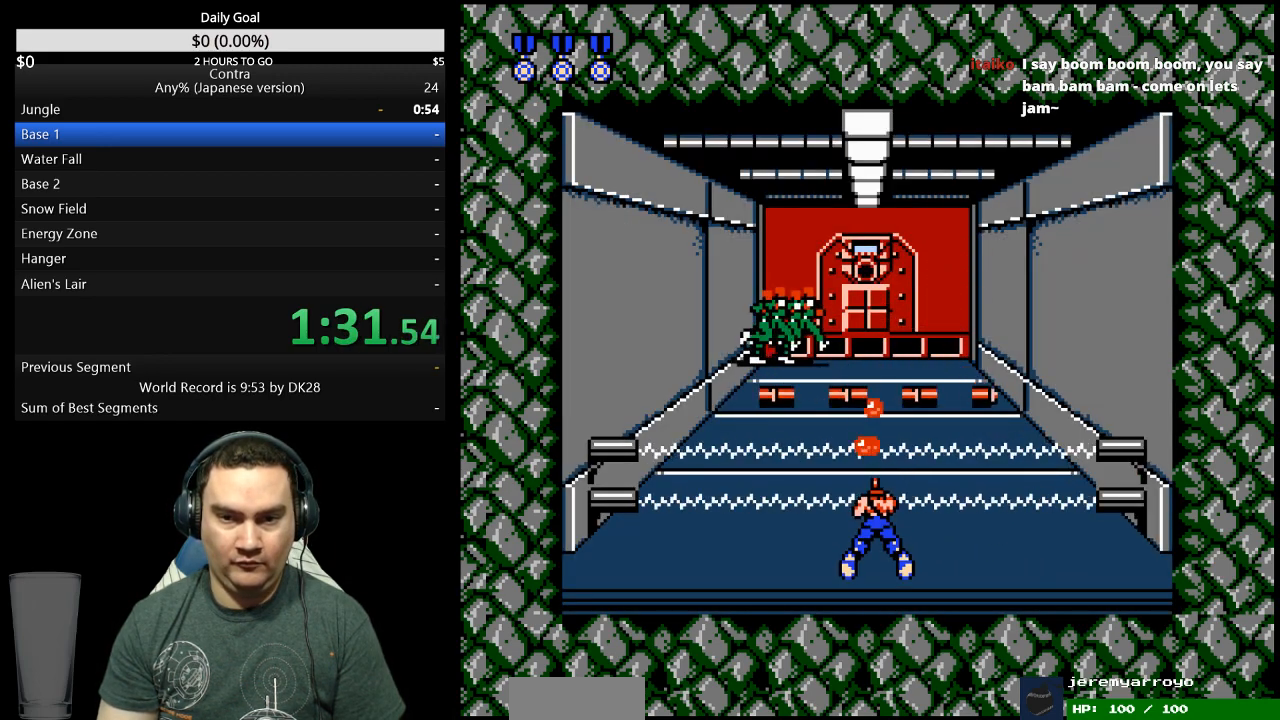
{"dt_ms": 500, "buttons": [], "events": [[367, "B", "up"], [500, "DPAD_DOWN", "up"]]}
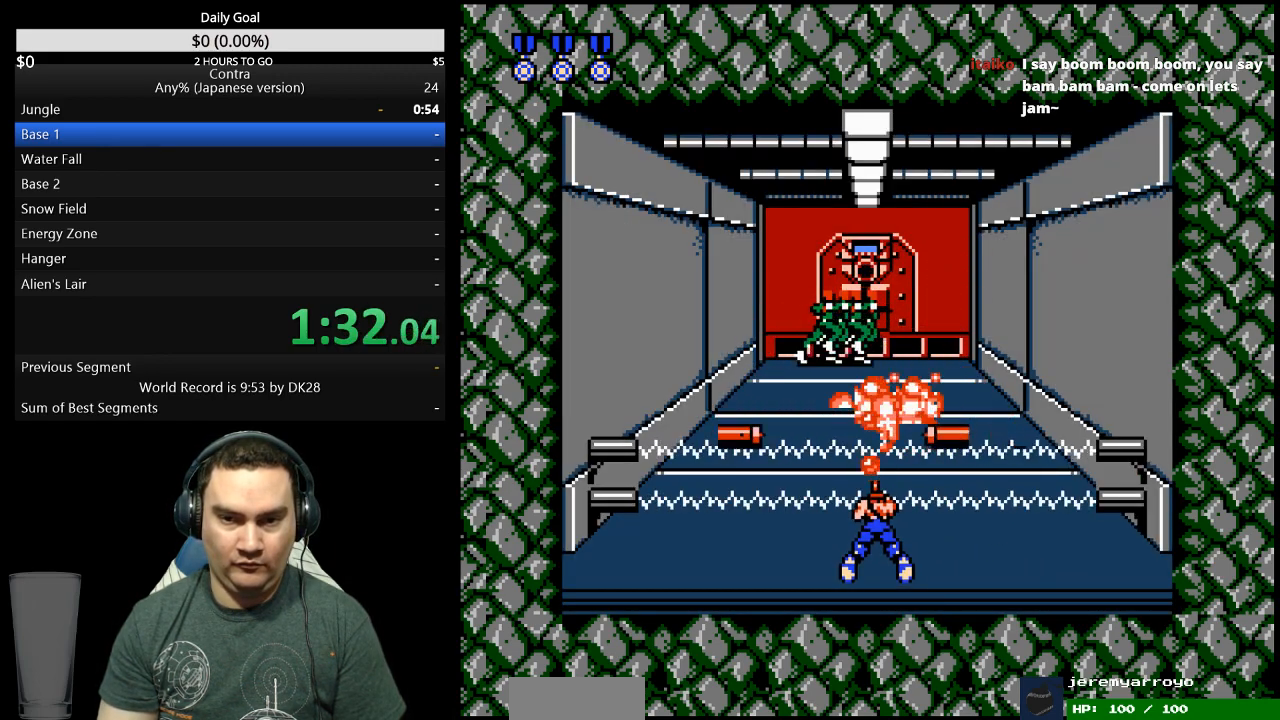
{"dt_ms": 500, "buttons": ["B"]}